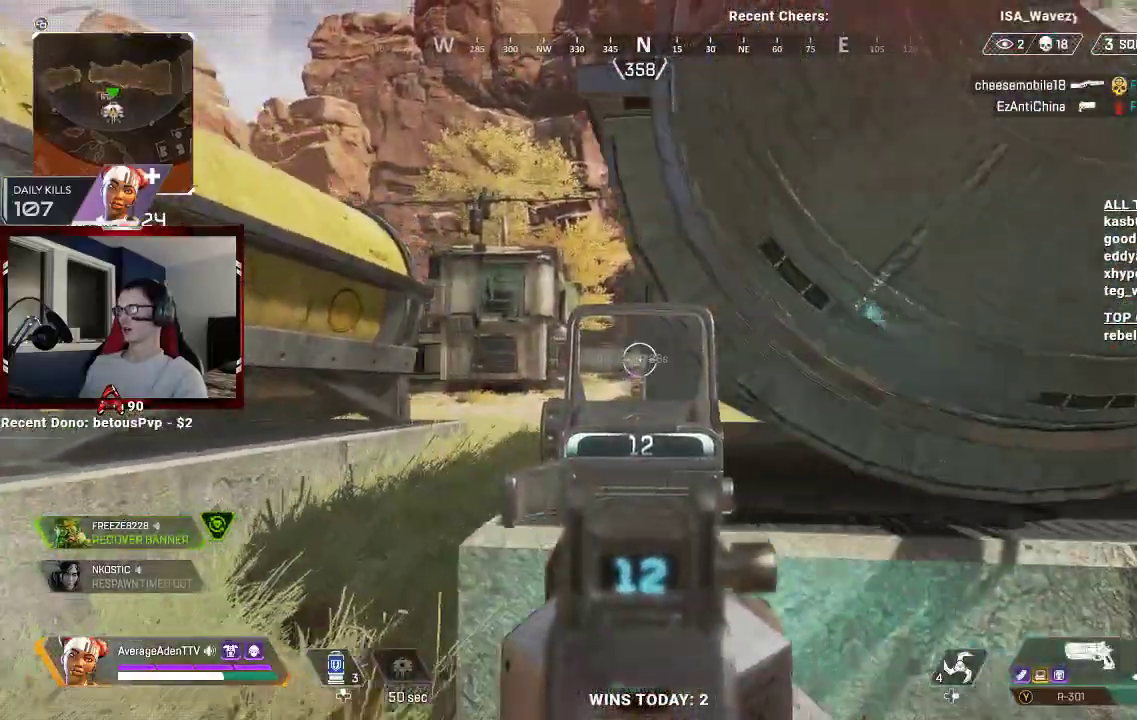
Gameplay with a controller (Xbox layout); each line is a JSON object with the inputs held at the frame after it. "events" lists button and stick changes between this image and that frame as [ms after this image, input, new state], when the widget could be followed in between.
{"buttons": ["L2"], "left_stick": "down-right", "right_stick": "center", "events": [[33, "left_stick", "up-left"], [367, "left_stick", "down-right"]]}
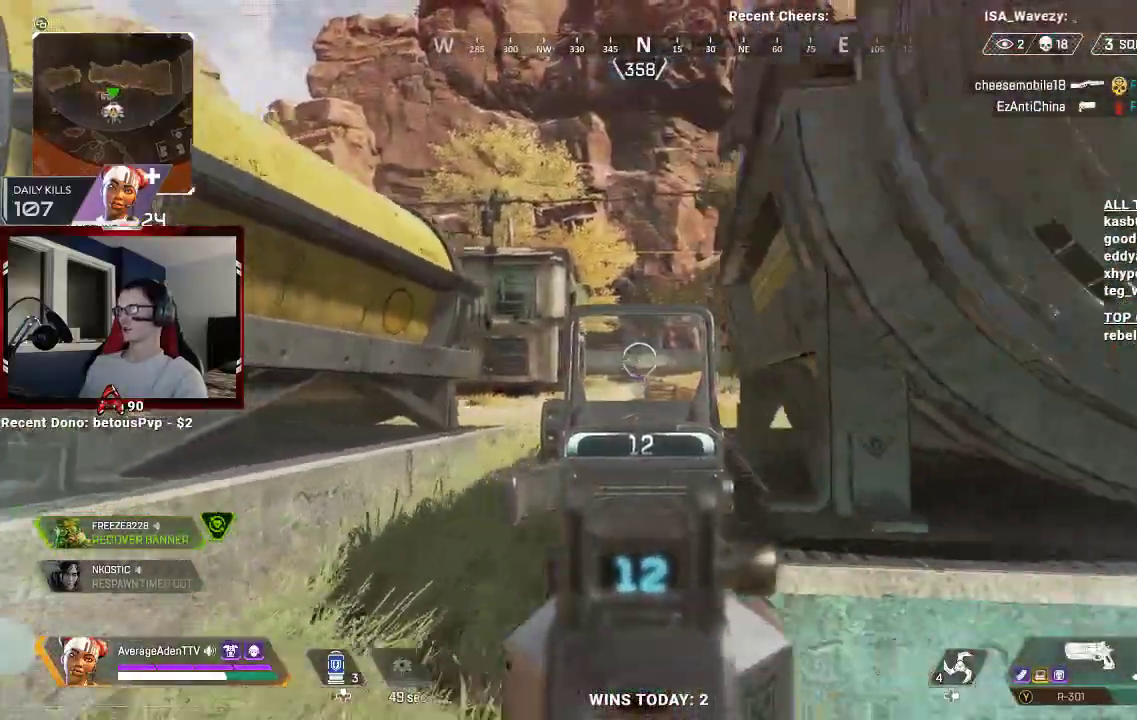
{"buttons": ["L2"], "left_stick": "left", "right_stick": "center", "events": [[33, "left_stick", "right"], [300, "left_stick", "left"]]}
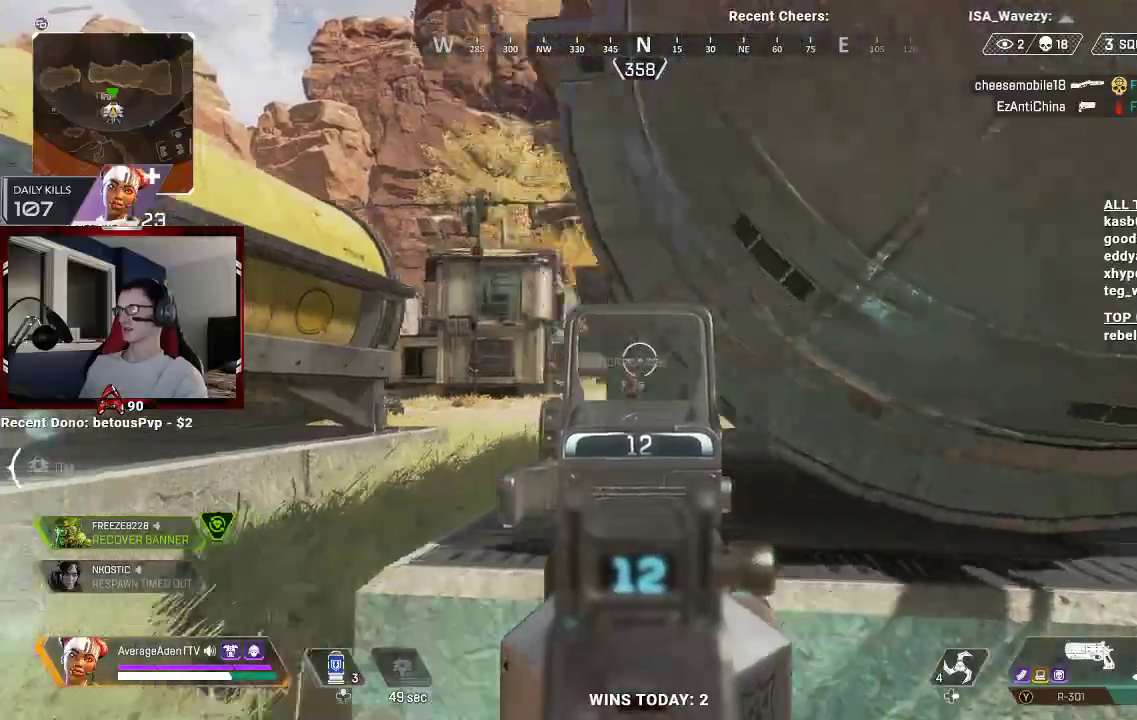
{"buttons": ["L2"], "left_stick": "right", "right_stick": "center", "events": [[233, "left_stick", "center"], [333, "left_stick", "right"]]}
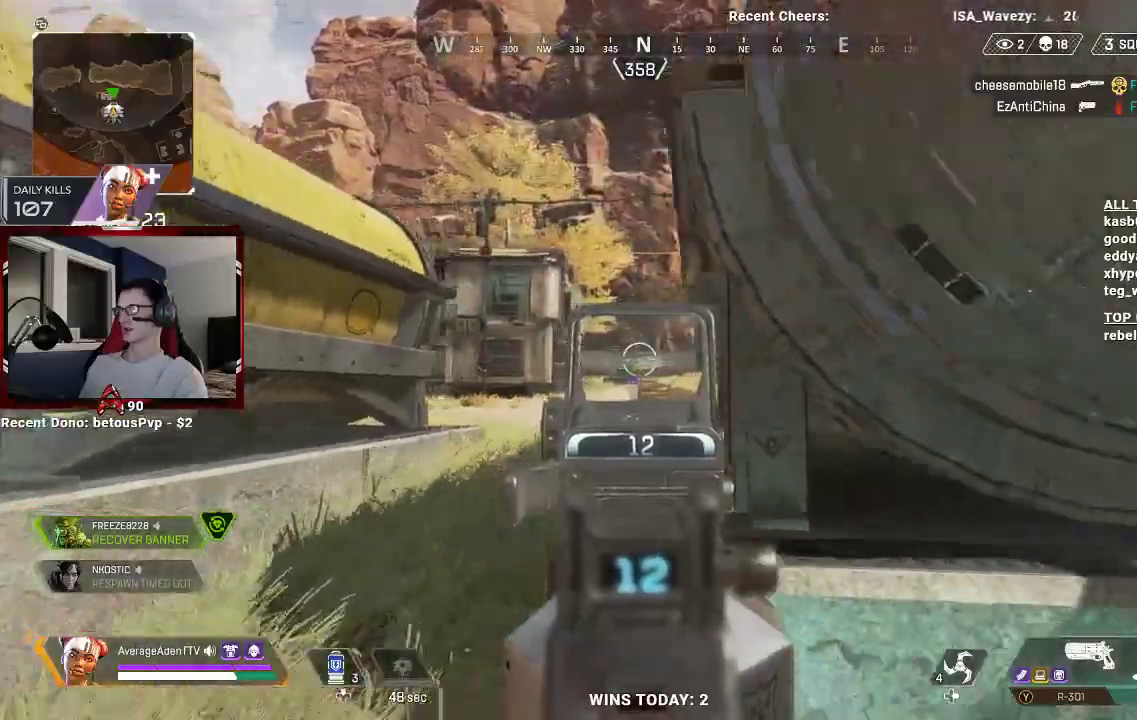
{"buttons": ["L2"], "left_stick": "up-right", "right_stick": "center", "events": [[33, "left_stick", "down-left"], [200, "left_stick", "center"], [267, "left_stick", "up-right"]]}